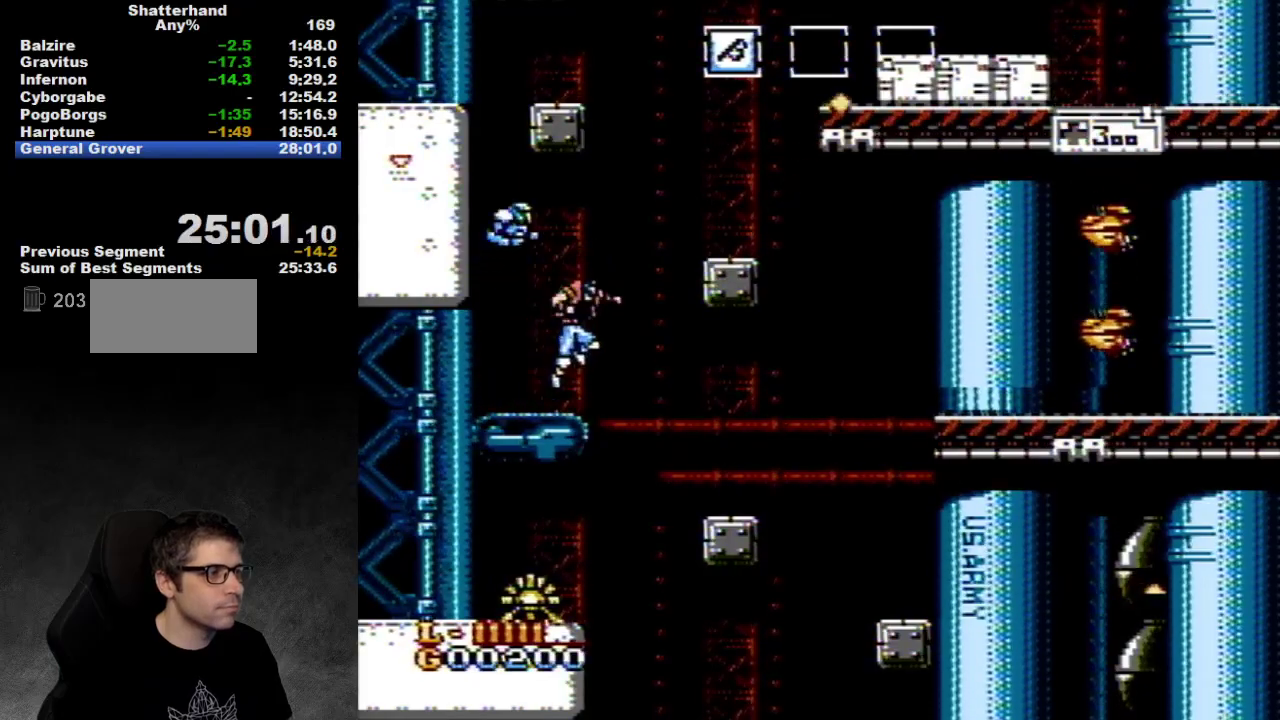
Gameplay with a controller (Nintendo layout); each line is a JSON object with the inputs held at the frame after it. "events" lists button and stick changes between this image and that frame as [ms after this image, input, new state], when the widget could be followed in between. Not read: L3 R3.
{"buttons": ["A", "DPAD_RIGHT"], "events": [[233, "A", "down"]]}
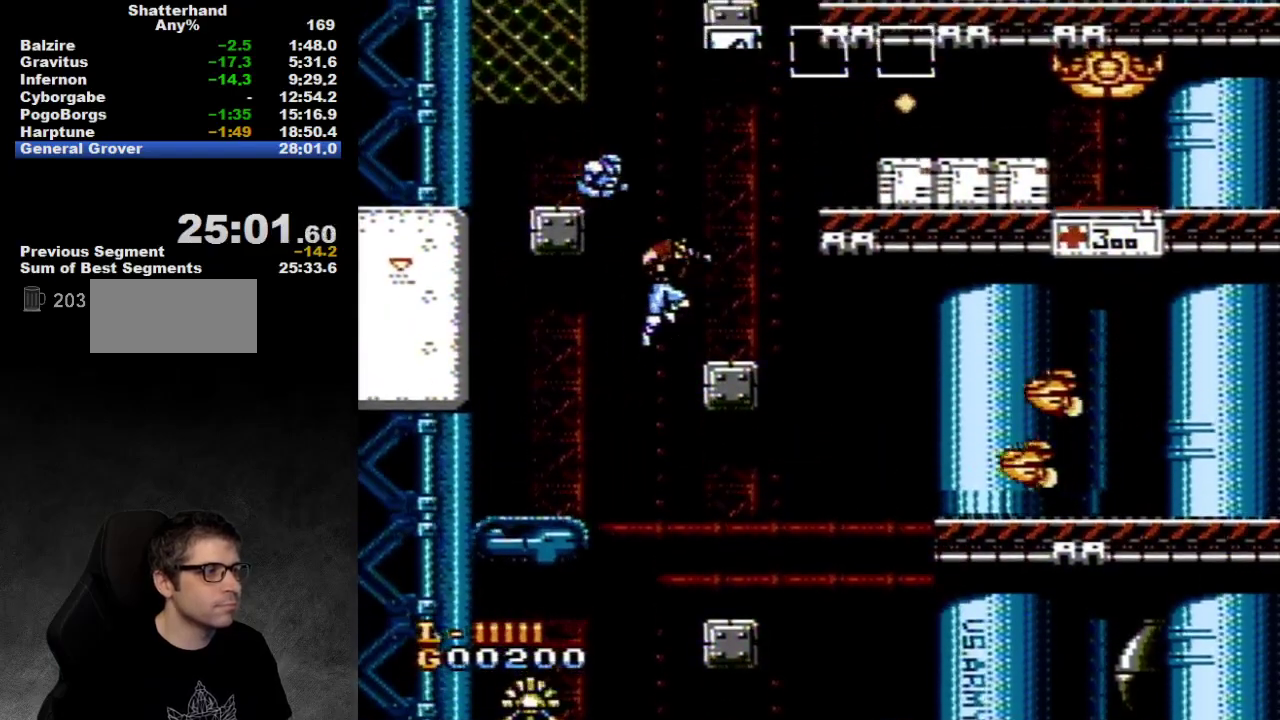
{"buttons": [], "events": [[450, "A", "up"], [483, "DPAD_RIGHT", "up"]]}
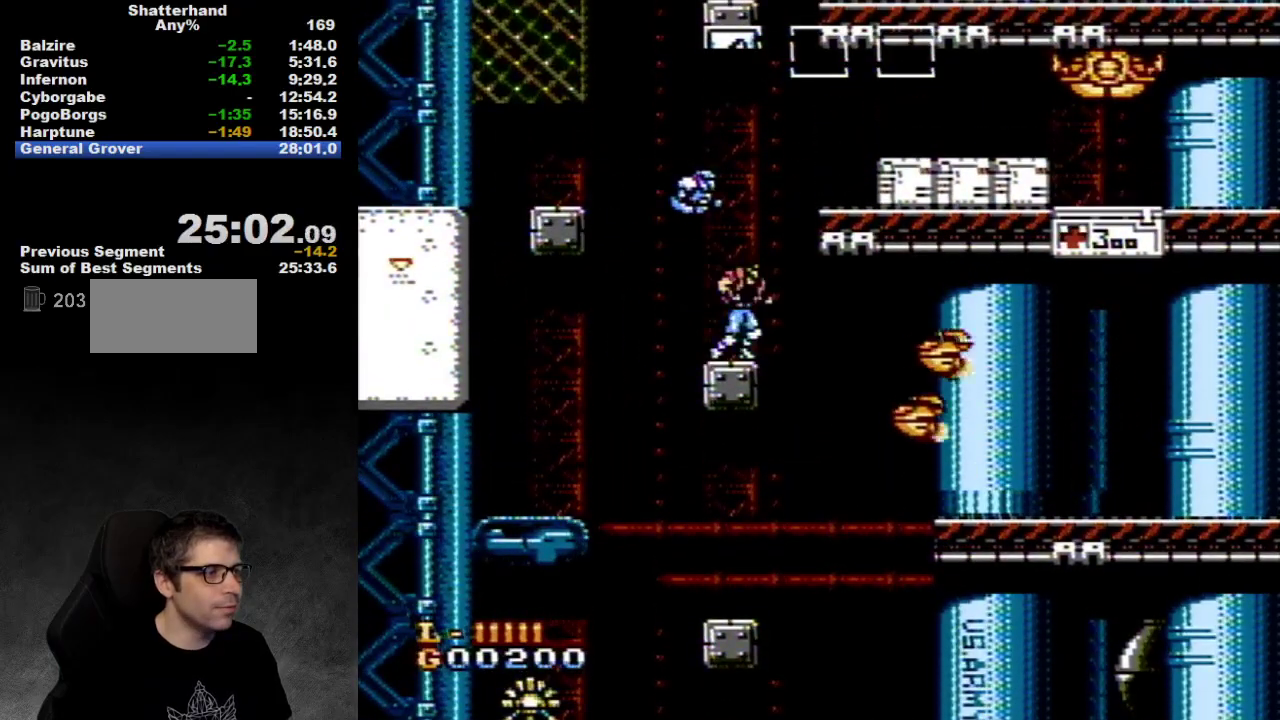
{"buttons": ["A", "DPAD_RIGHT"], "events": [[233, "DPAD_RIGHT", "down"], [333, "A", "down"]]}
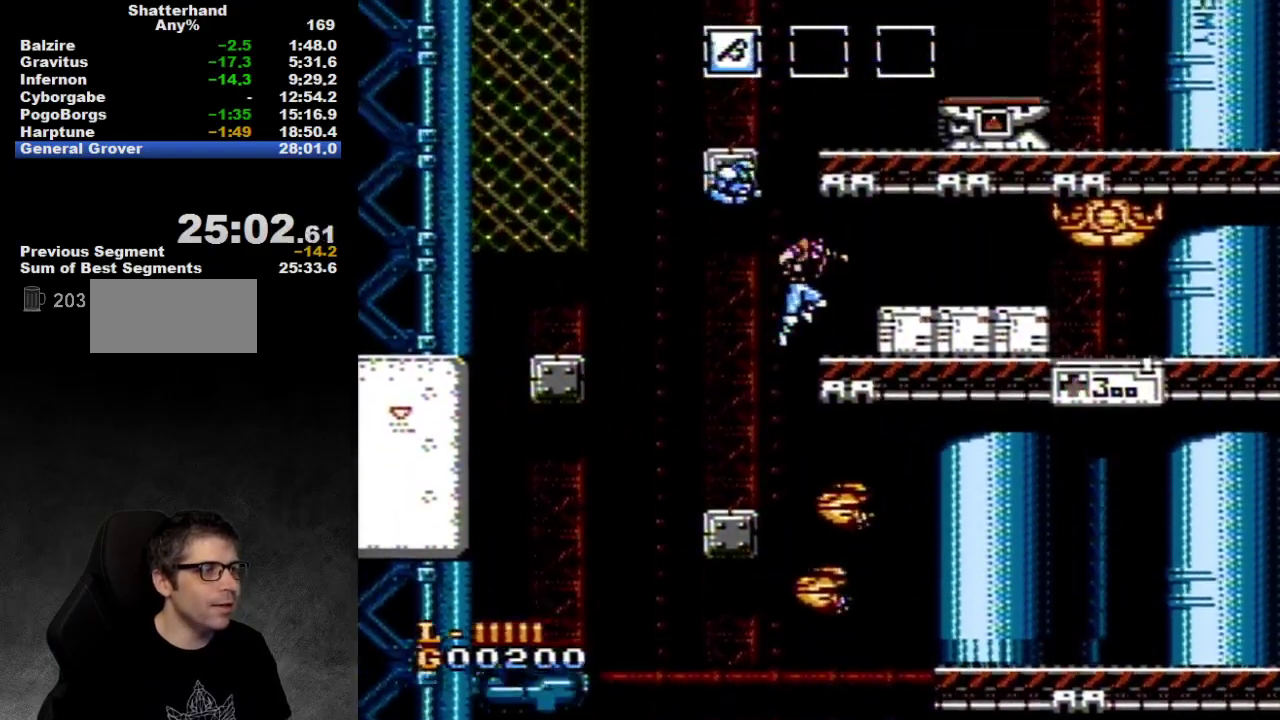
{"buttons": ["DPAD_DOWN"], "events": [[83, "A", "up"], [383, "DPAD_DOWN", "down"], [383, "DPAD_RIGHT", "up"]]}
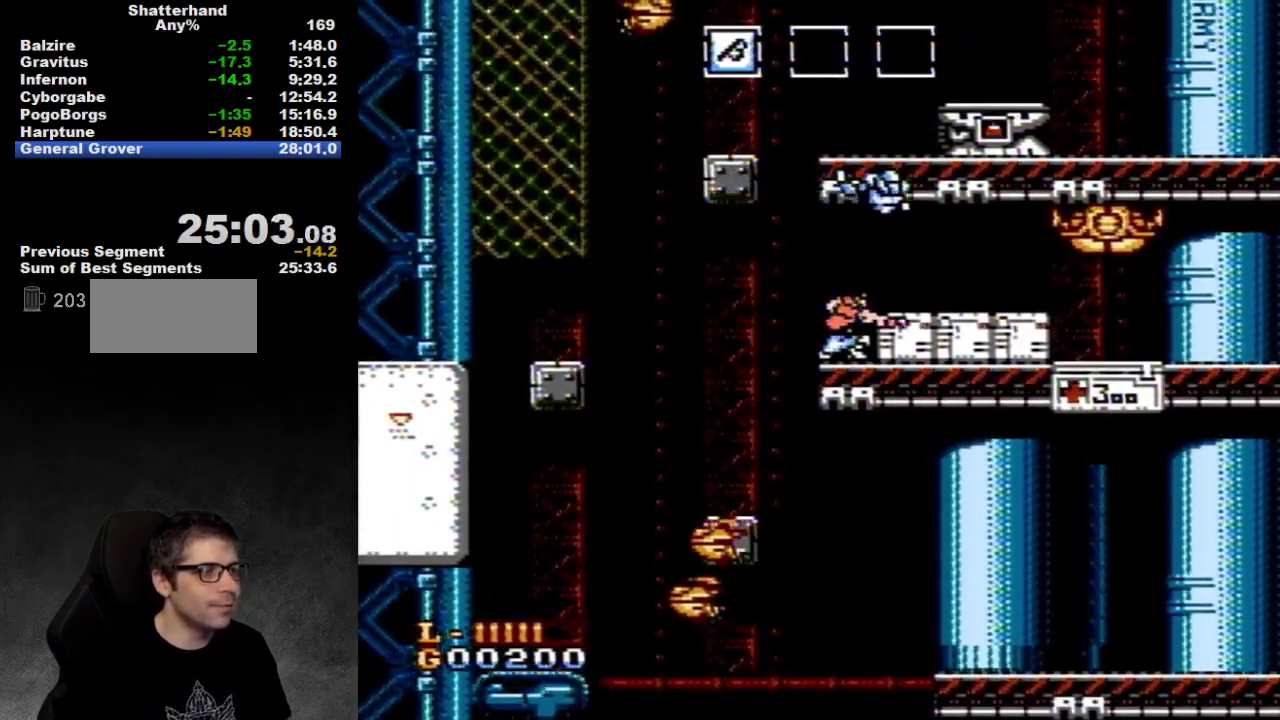
{"buttons": ["DPAD_DOWN"], "events": [[167, "B", "down"], [350, "B", "up"]]}
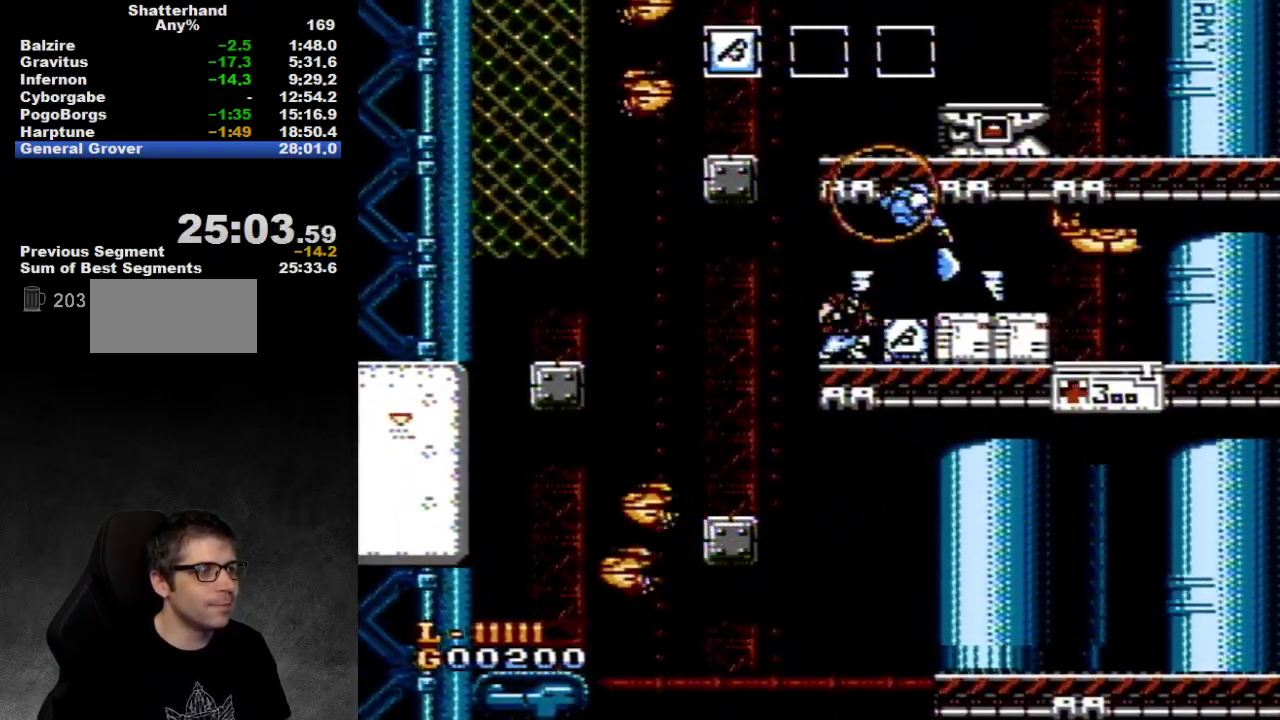
{"buttons": ["DPAD_DOWN"], "events": []}
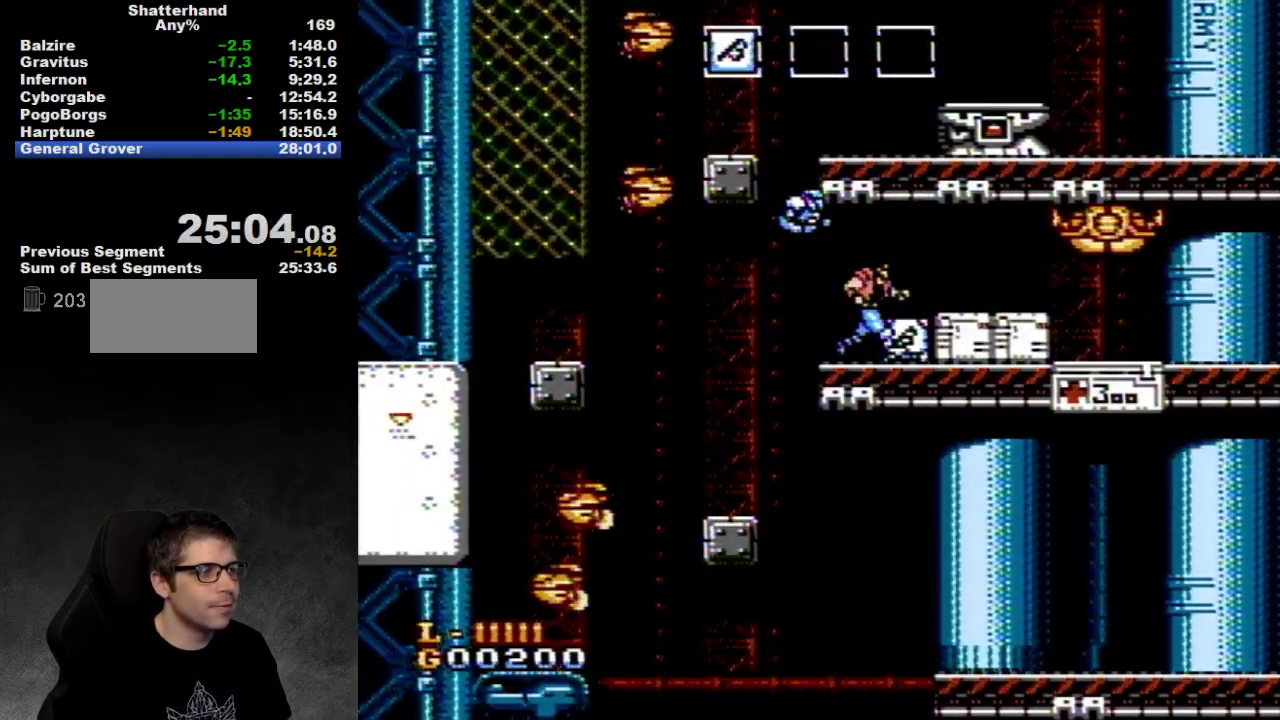
{"buttons": ["DPAD_RIGHT"], "events": [[67, "DPAD_DOWN", "up"], [67, "DPAD_RIGHT", "down"]]}
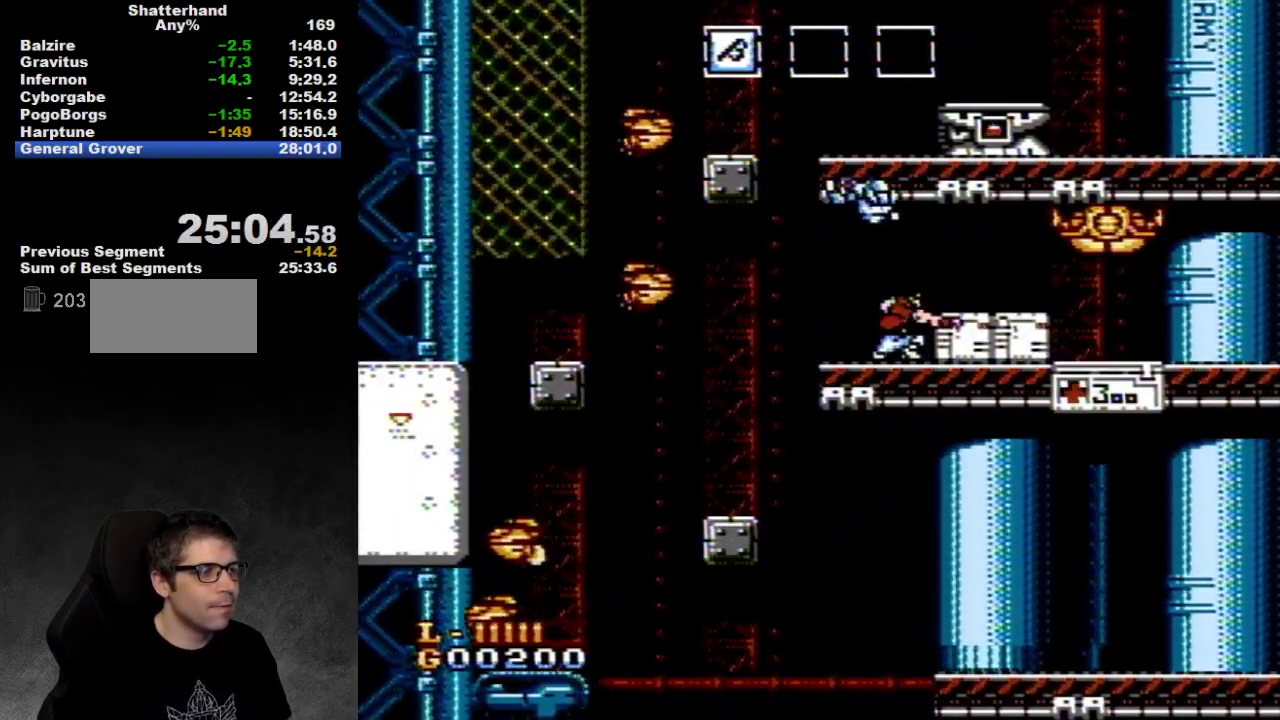
{"buttons": ["DPAD_DOWN"], "events": [[183, "DPAD_DOWN", "down"], [233, "DPAD_RIGHT", "up"], [317, "B", "down"], [433, "B", "up"]]}
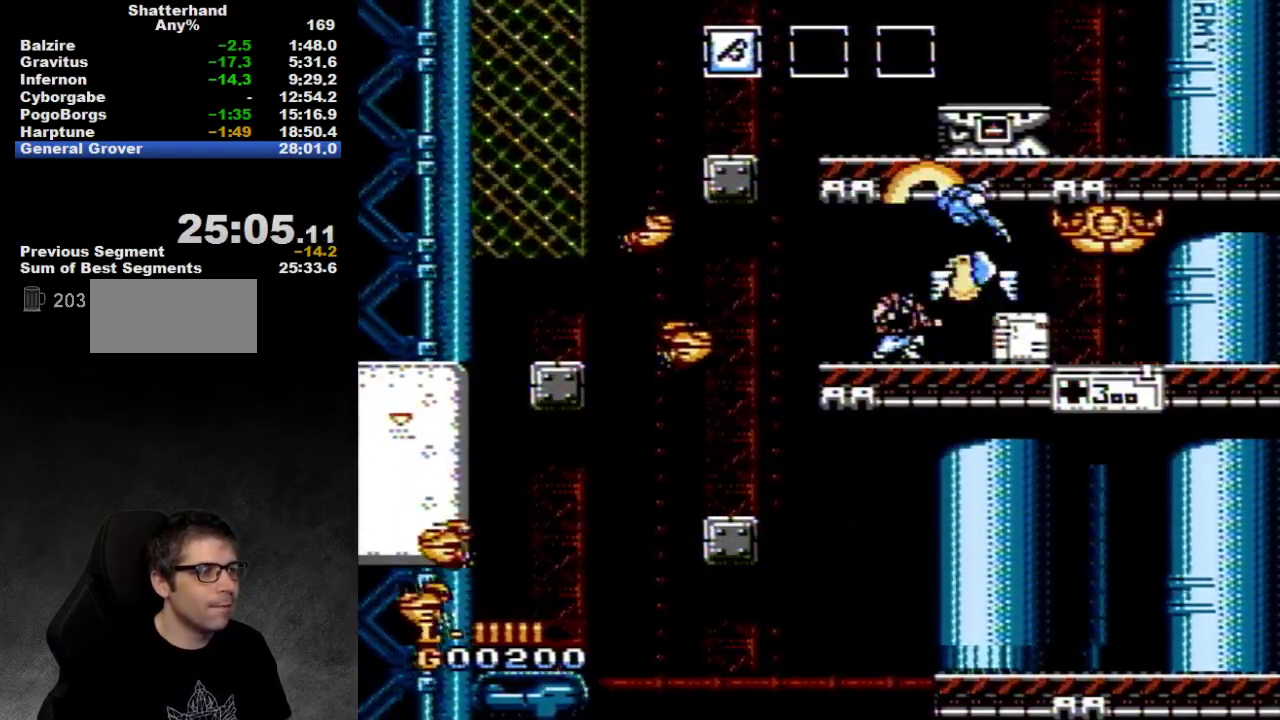
{"buttons": ["DPAD_RIGHT"], "events": [[417, "DPAD_DOWN", "up"], [417, "DPAD_RIGHT", "down"]]}
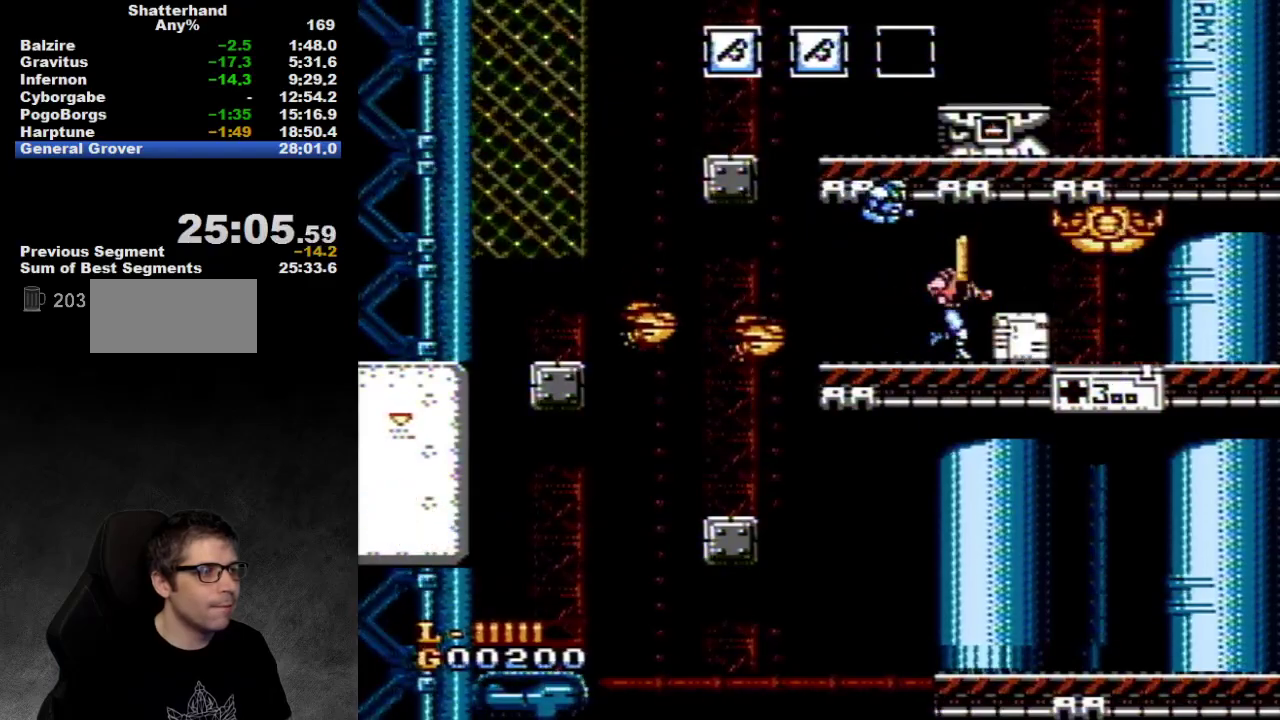
{"buttons": ["DPAD_DOWN"], "events": [[450, "DPAD_DOWN", "down"], [450, "DPAD_RIGHT", "up"]]}
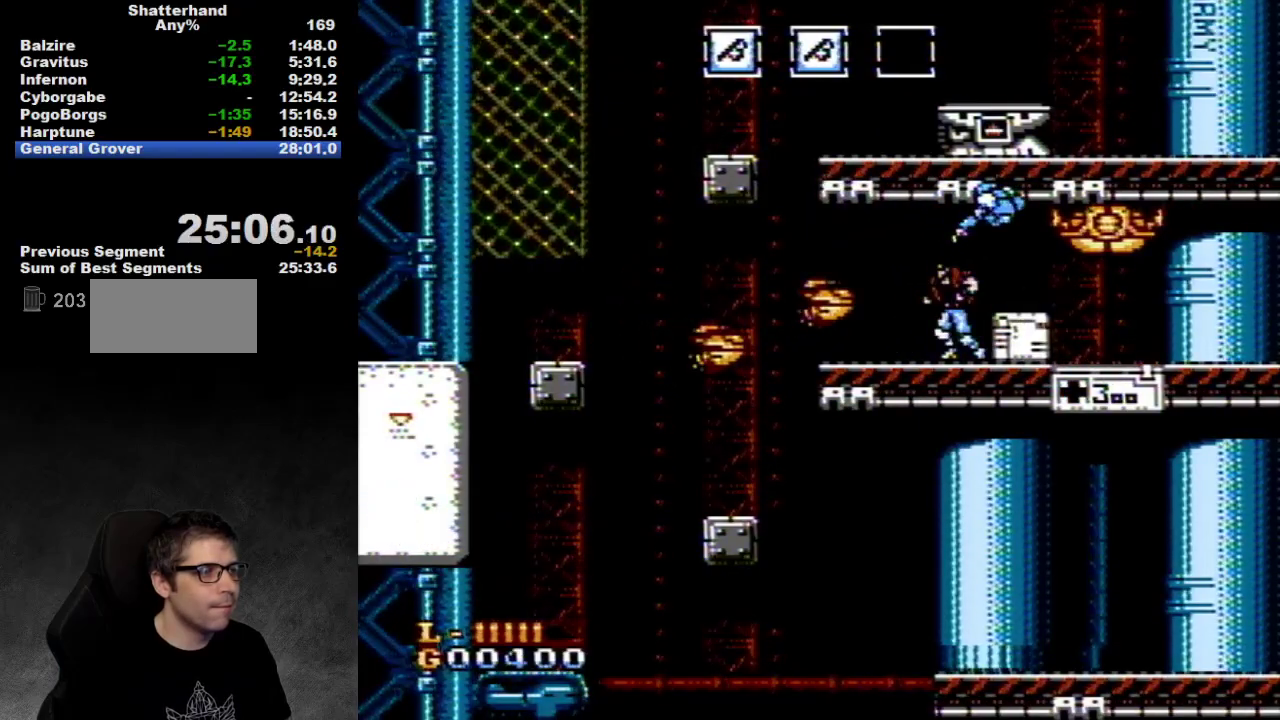
{"buttons": ["DPAD_DOWN"], "events": [[67, "B", "down"], [217, "B", "up"], [283, "DPAD_LEFT", "down"], [350, "DPAD_DOWN", "up"], [467, "DPAD_DOWN", "down"], [467, "DPAD_LEFT", "up"]]}
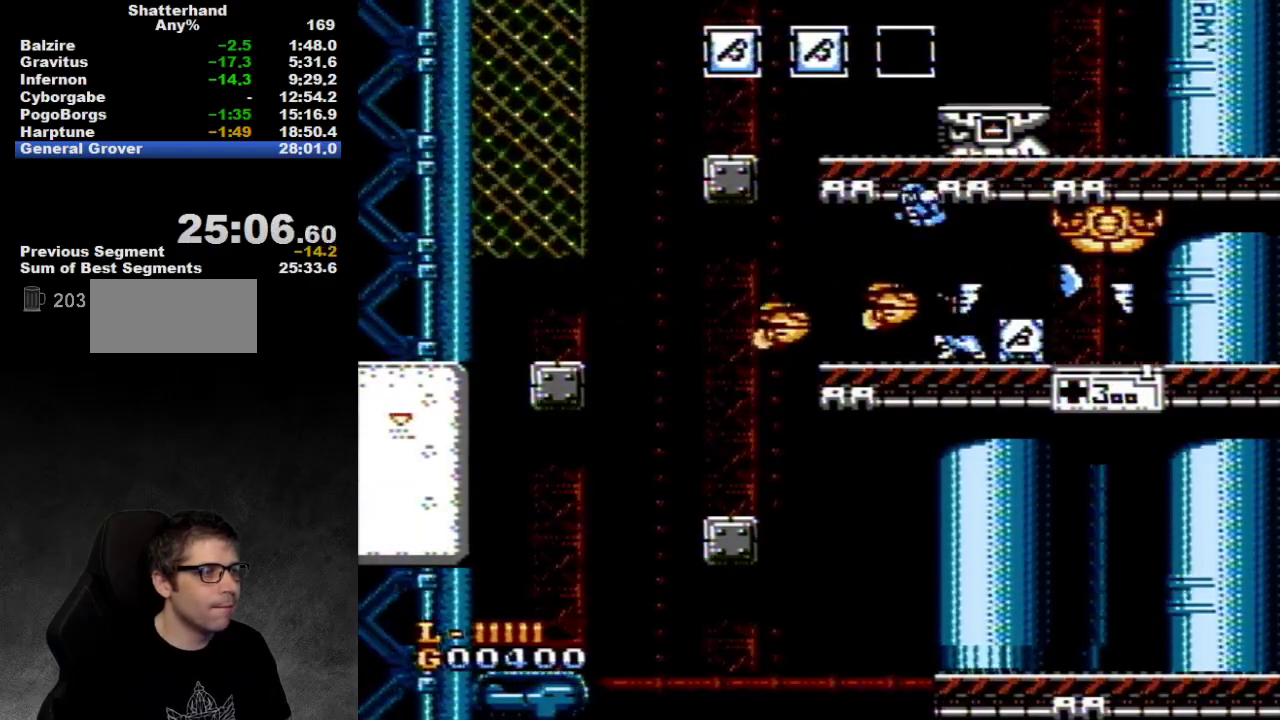
{"buttons": ["DPAD_DOWN"], "events": []}
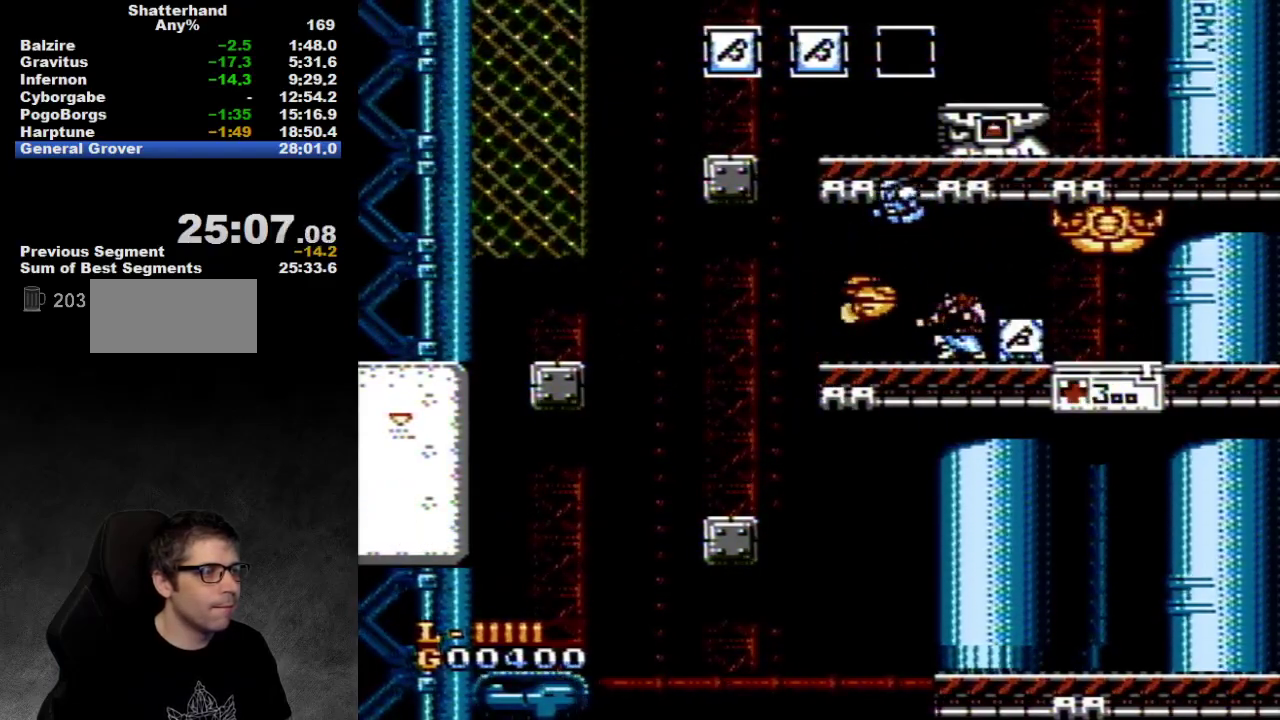
{"buttons": ["DPAD_RIGHT"], "events": [[217, "B", "down"], [317, "B", "up"], [450, "DPAD_RIGHT", "down"], [500, "DPAD_DOWN", "up"]]}
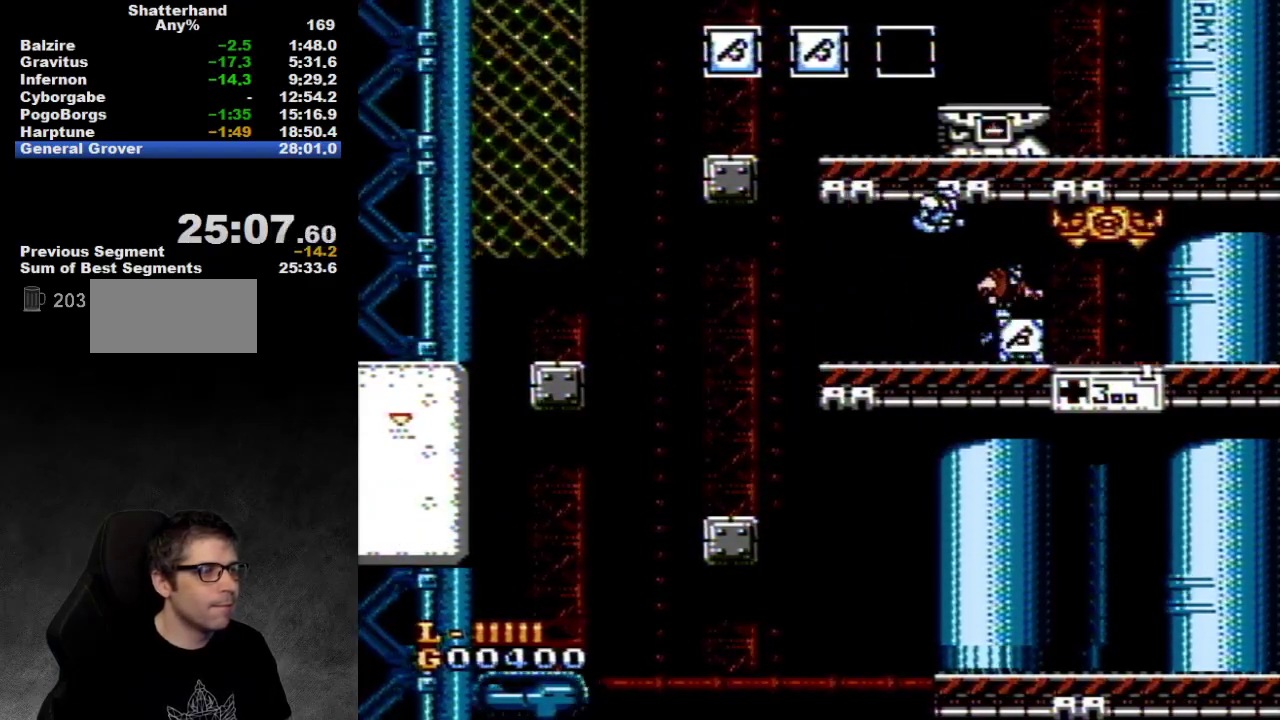
{"buttons": ["DPAD_DOWN", "DPAD_RIGHT"], "events": [[500, "DPAD_DOWN", "down"]]}
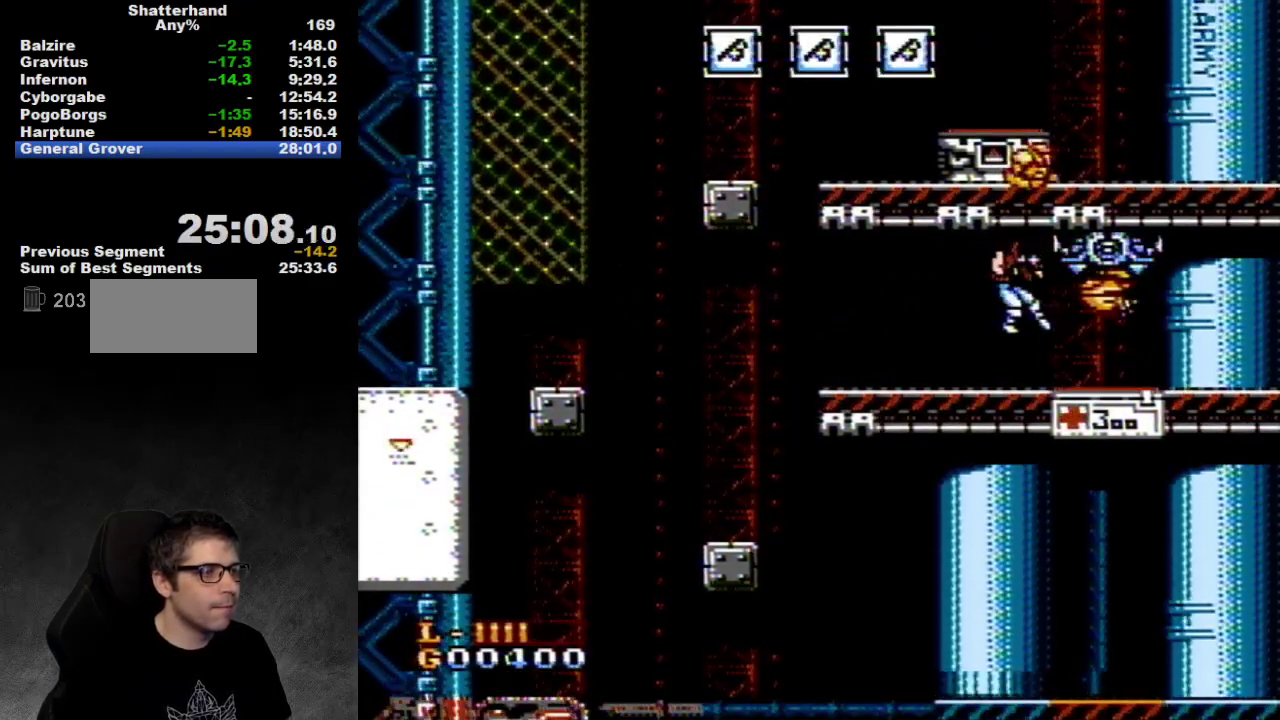
{"buttons": ["DPAD_RIGHT"], "events": [[33, "DPAD_RIGHT", "up"], [300, "DPAD_DOWN", "up"], [400, "DPAD_RIGHT", "down"]]}
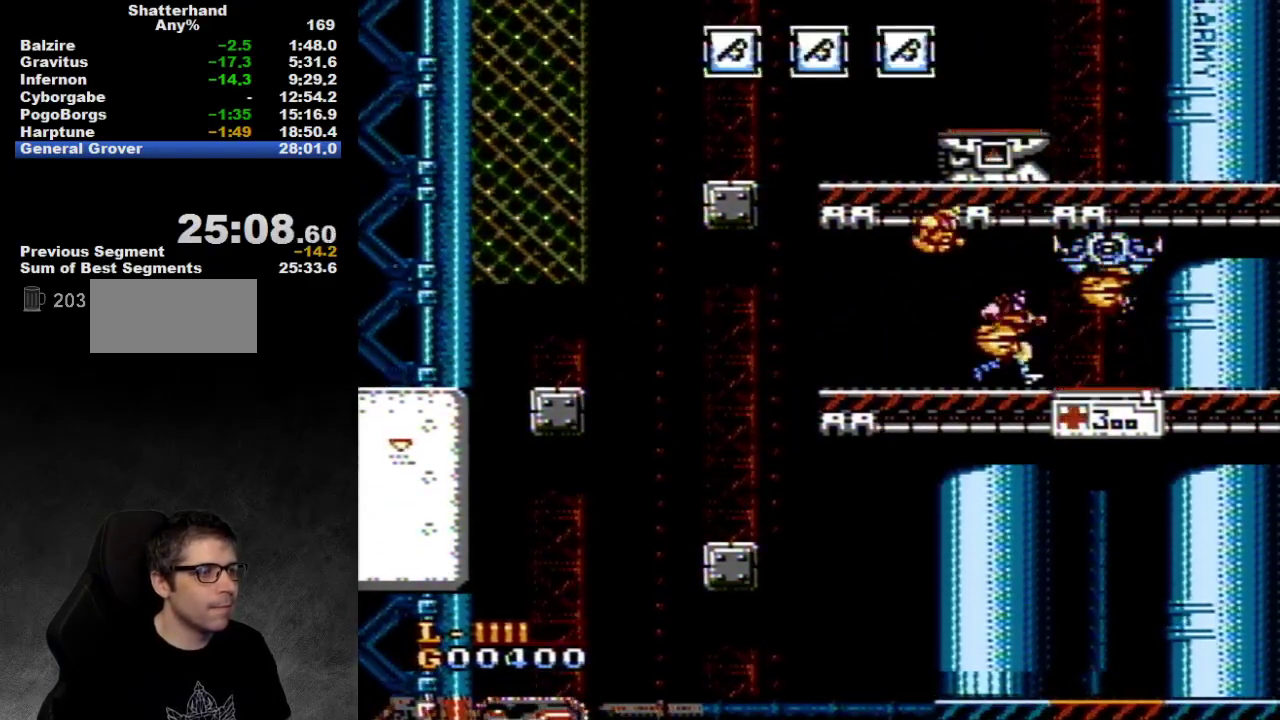
{"buttons": ["DPAD_DOWN"], "events": [[467, "DPAD_DOWN", "down"], [467, "DPAD_RIGHT", "up"]]}
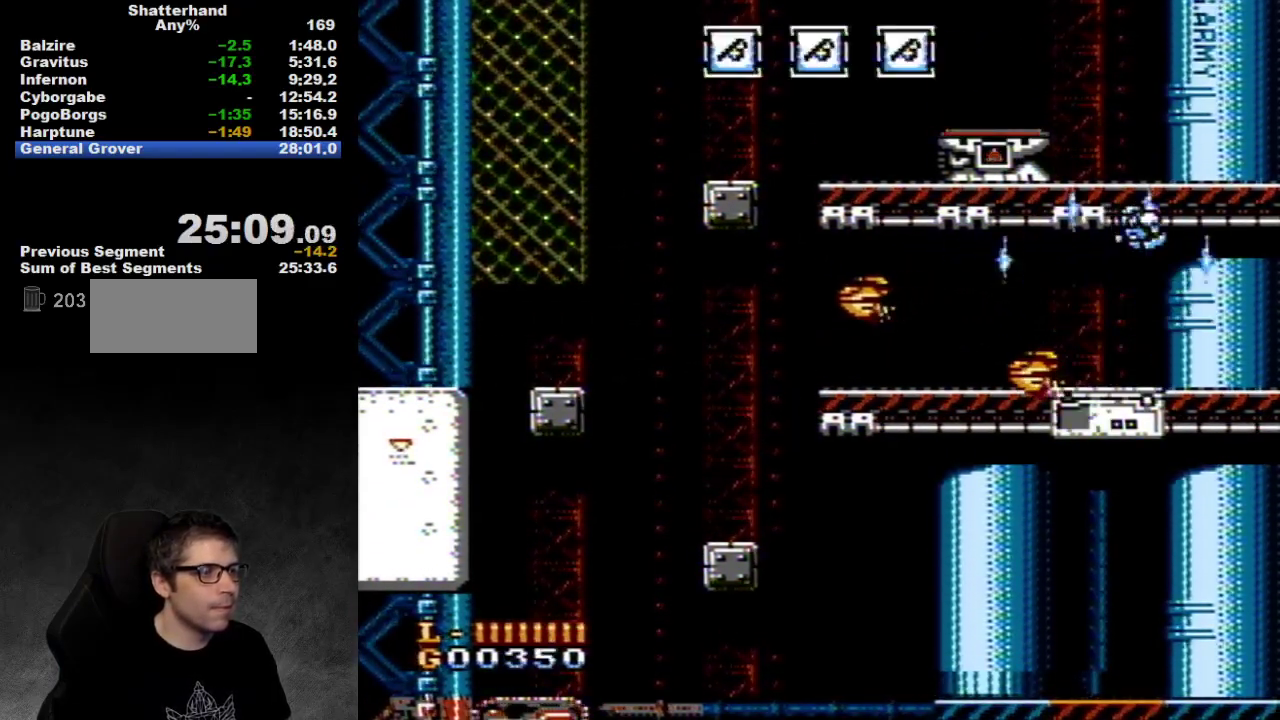
{"buttons": ["DPAD_LEFT"], "events": [[117, "DPAD_DOWN", "up"], [117, "DPAD_LEFT", "down"]]}
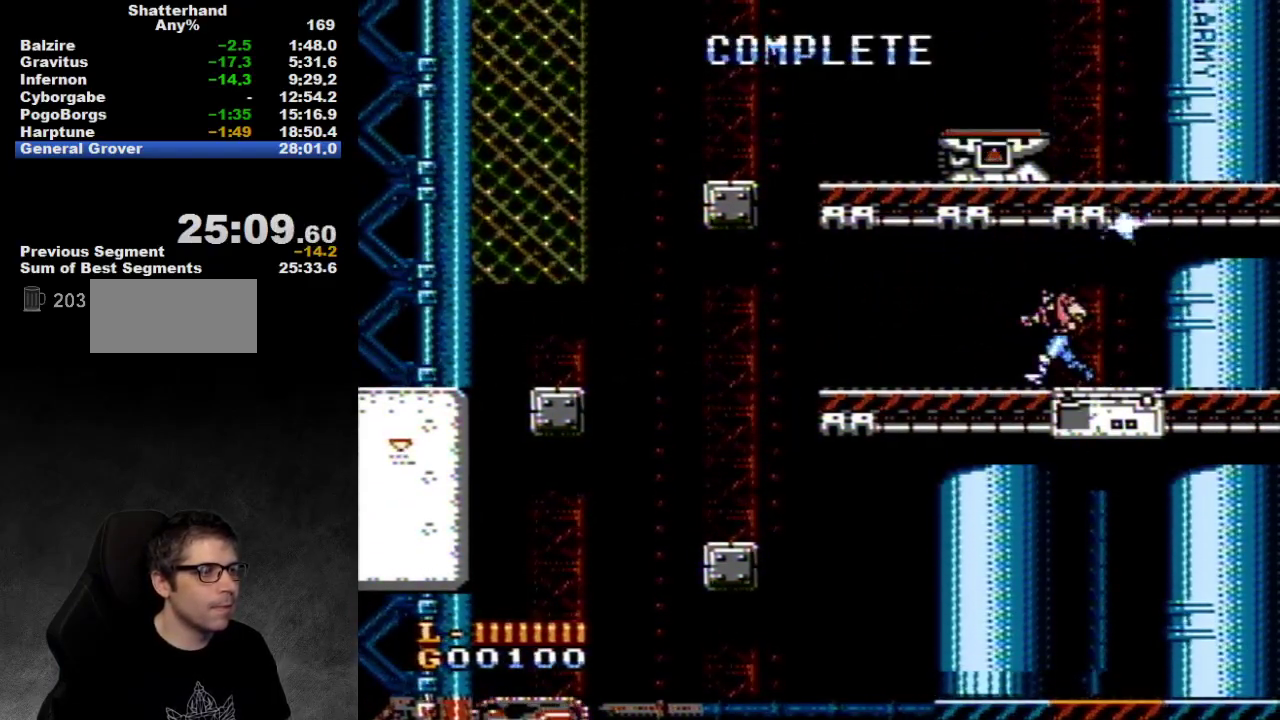
{"buttons": ["DPAD_LEFT"], "events": [[17, "DPAD_LEFT", "up"], [300, "DPAD_LEFT", "down"]]}
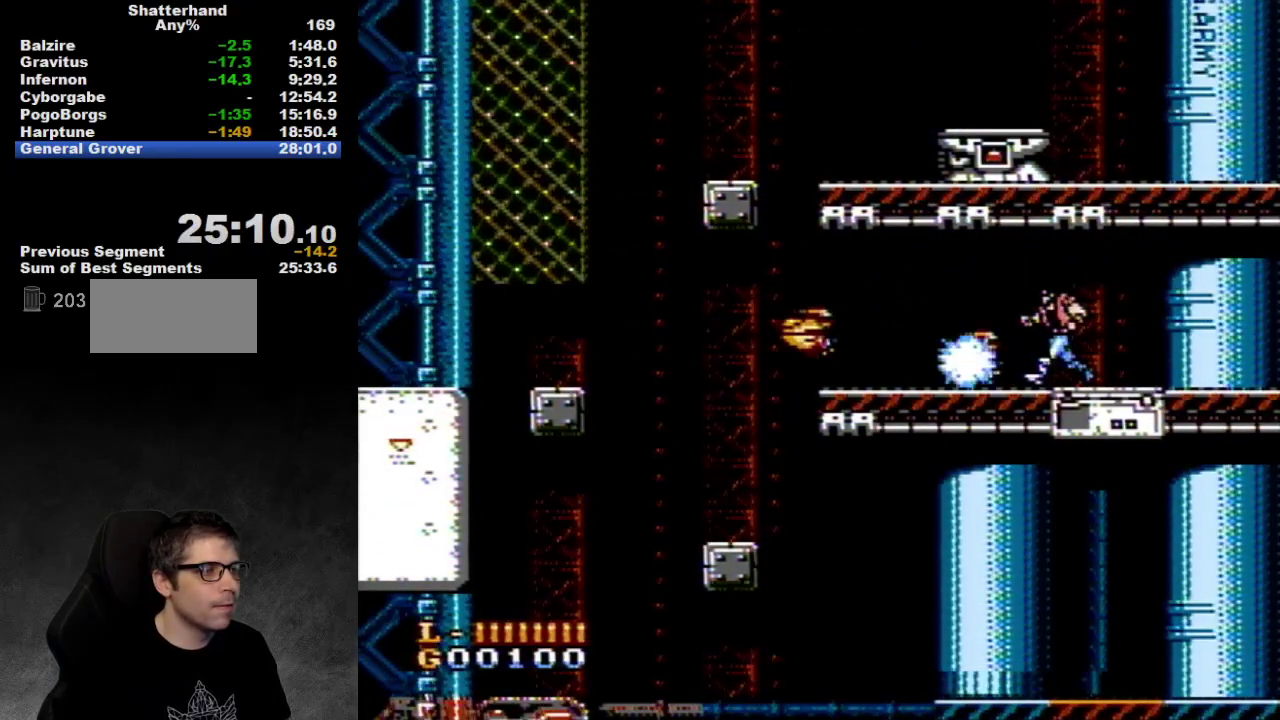
{"buttons": ["DPAD_LEFT"], "events": []}
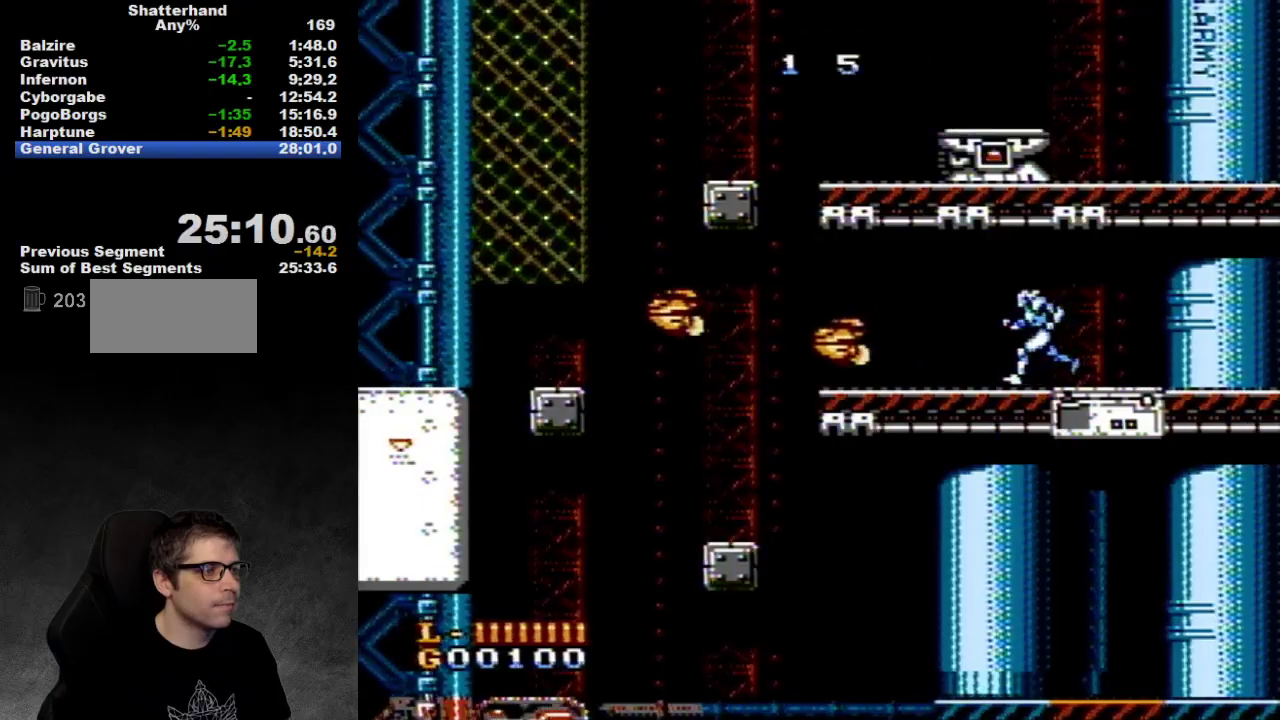
{"buttons": ["DPAD_LEFT"], "events": []}
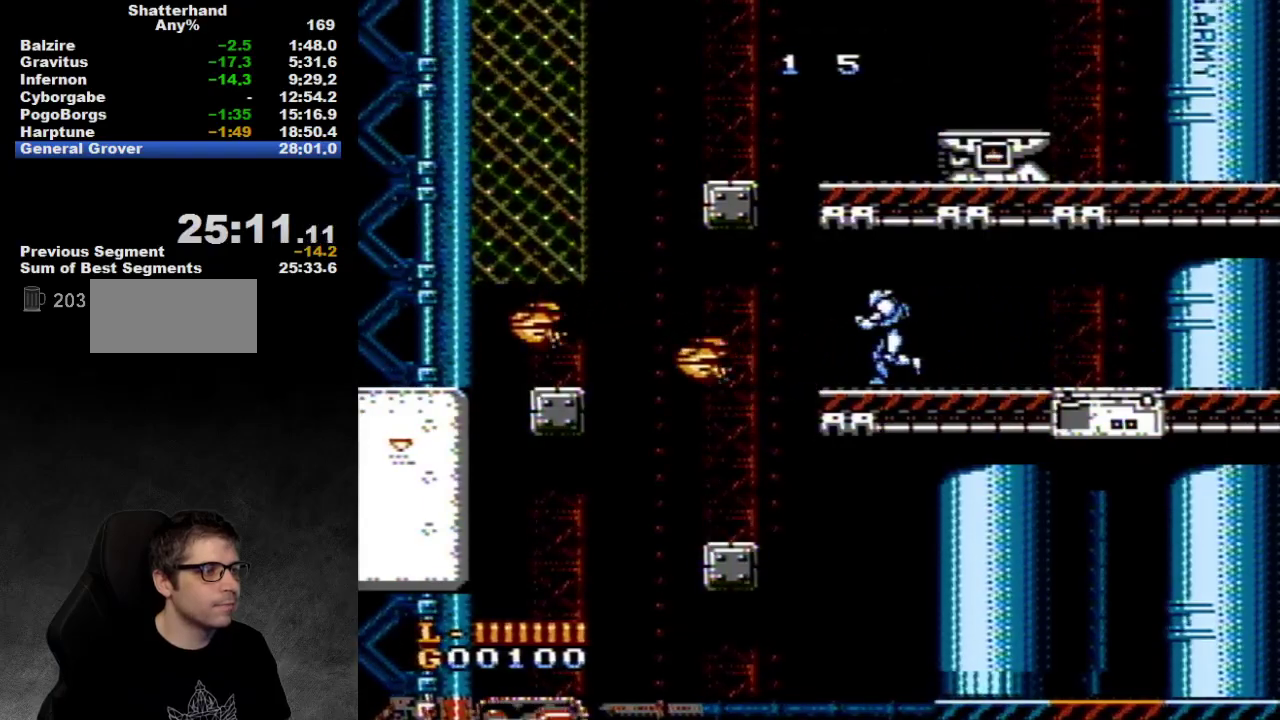
{"buttons": ["DPAD_LEFT"], "events": []}
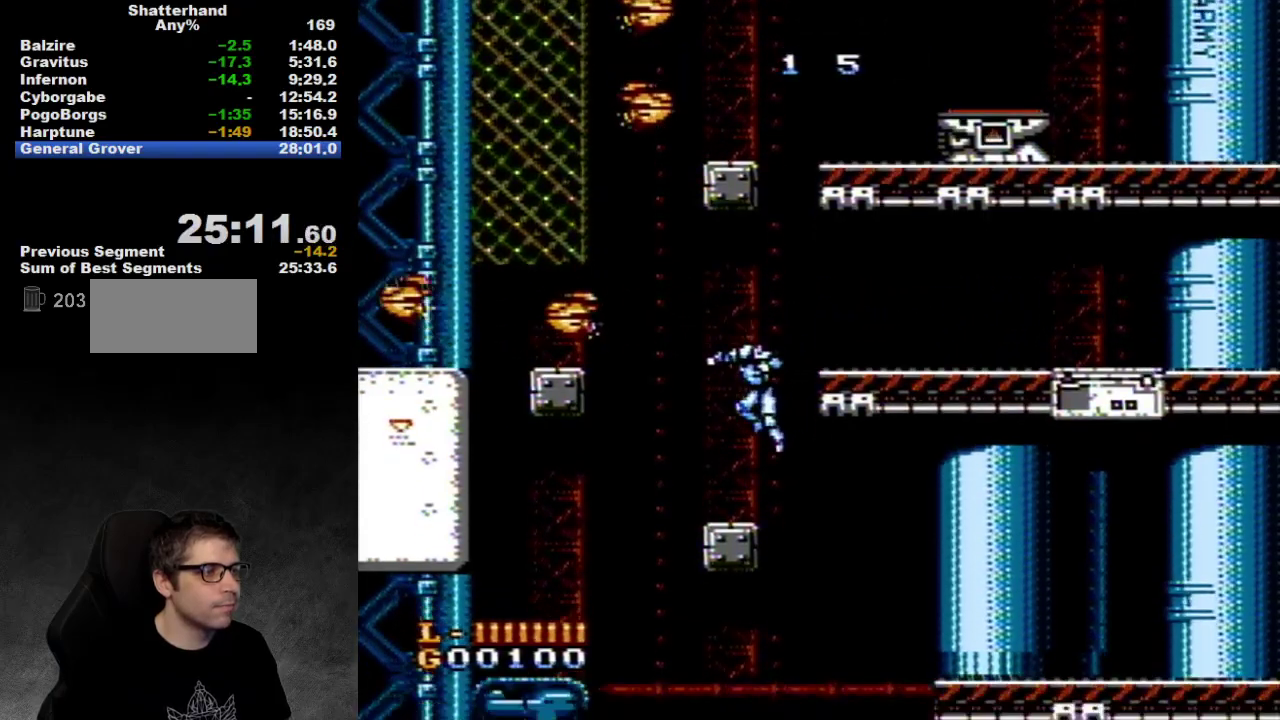
{"buttons": [], "events": [[50, "DPAD_LEFT", "up"]]}
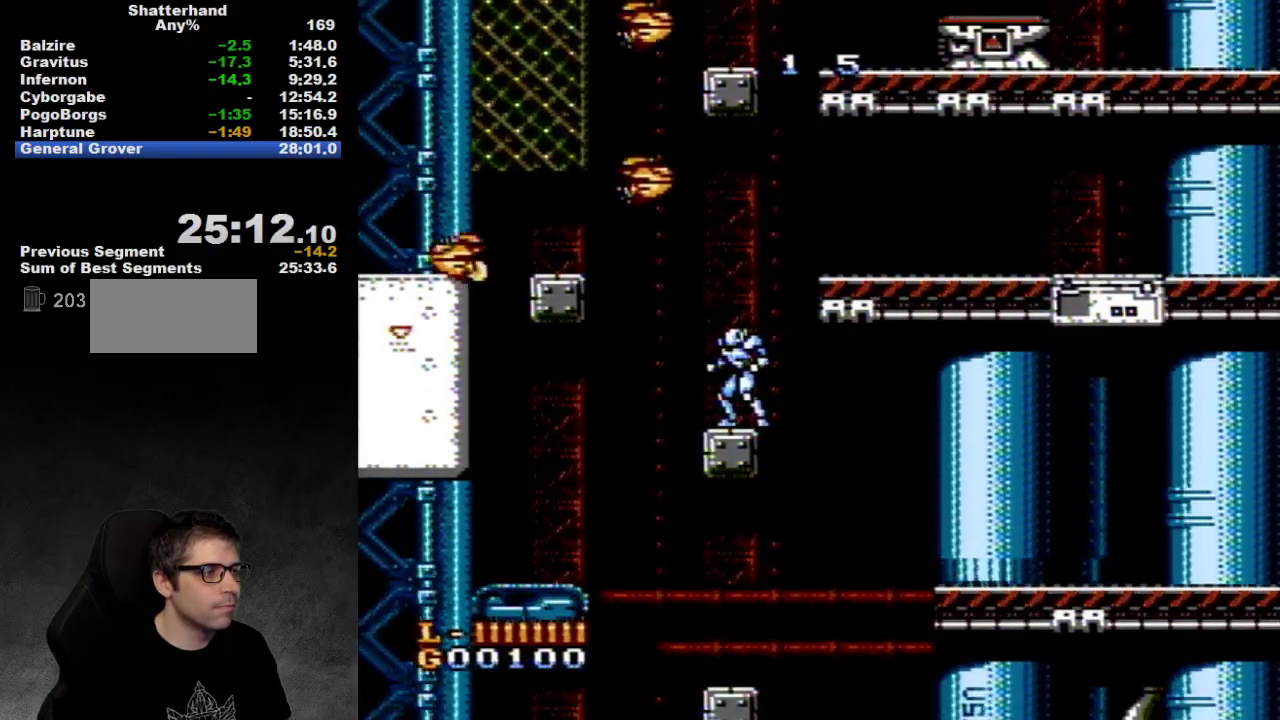
{"buttons": ["A", "DPAD_LEFT"], "events": [[50, "DPAD_LEFT", "down"], [117, "DPAD_LEFT", "up"], [300, "DPAD_LEFT", "down"], [400, "A", "down"]]}
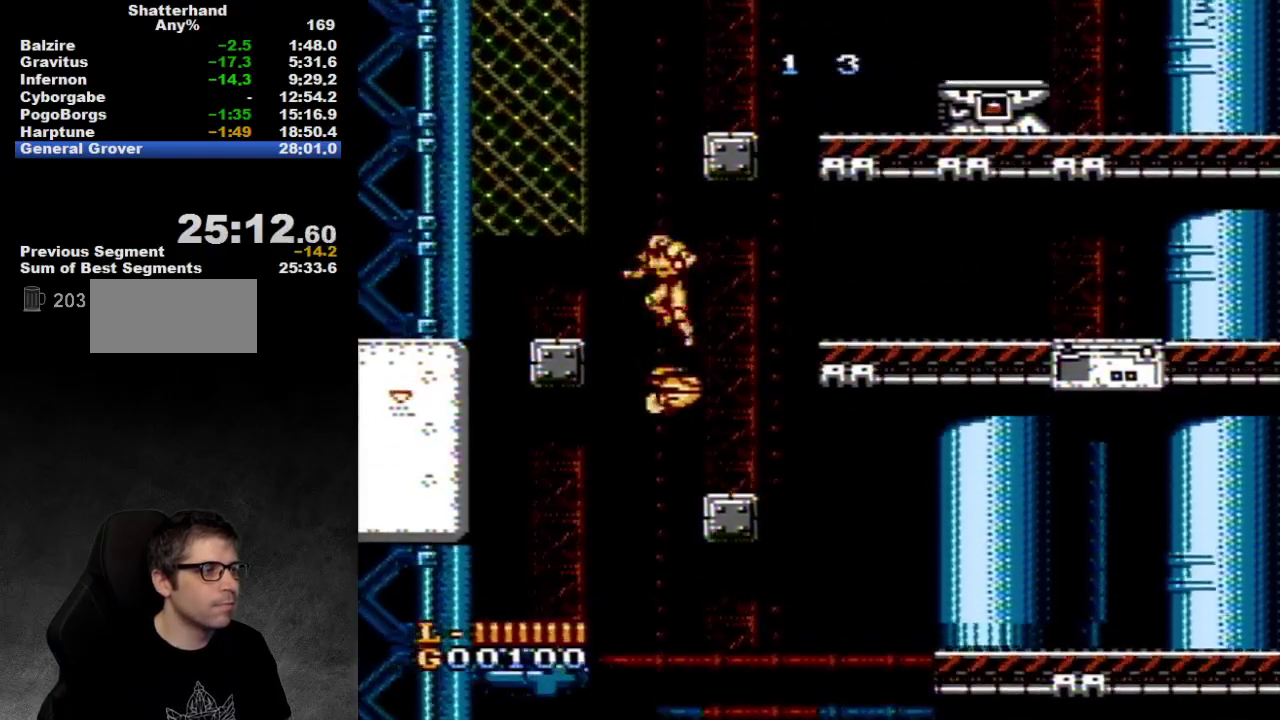
{"buttons": ["DPAD_LEFT"], "events": [[483, "A", "up"]]}
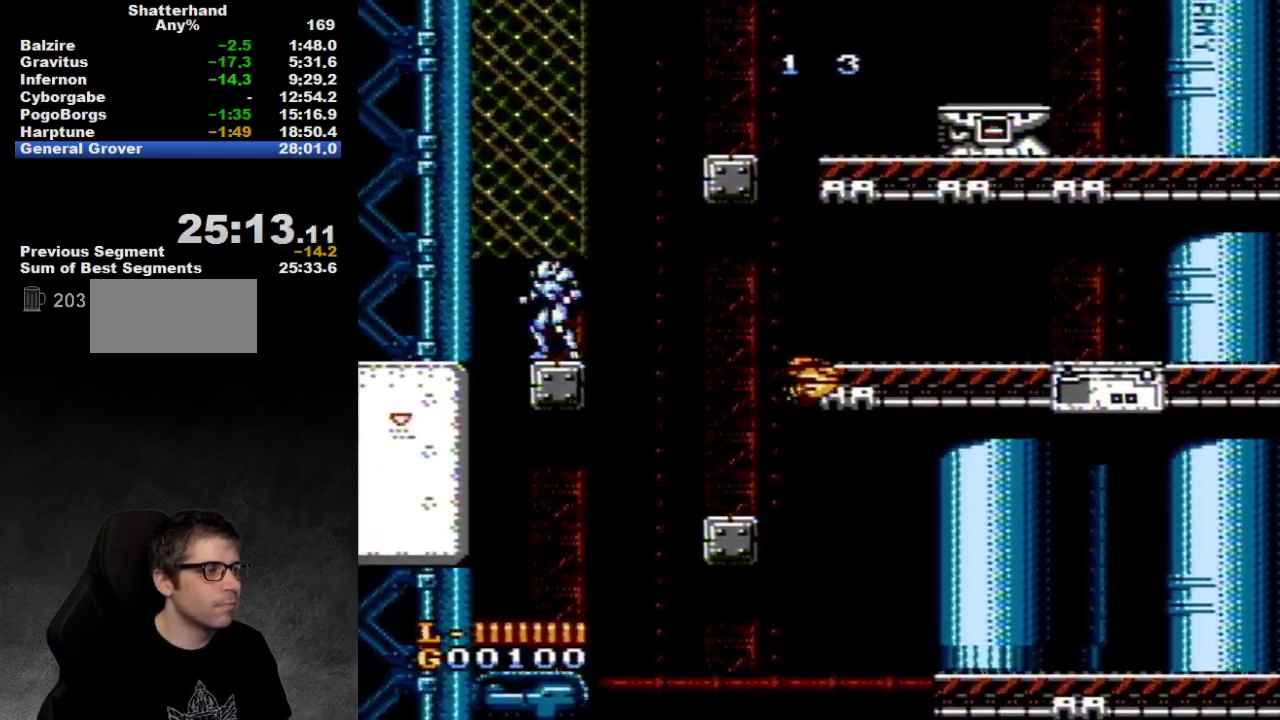
{"buttons": ["A"], "events": [[17, "DPAD_LEFT", "up"], [333, "A", "down"]]}
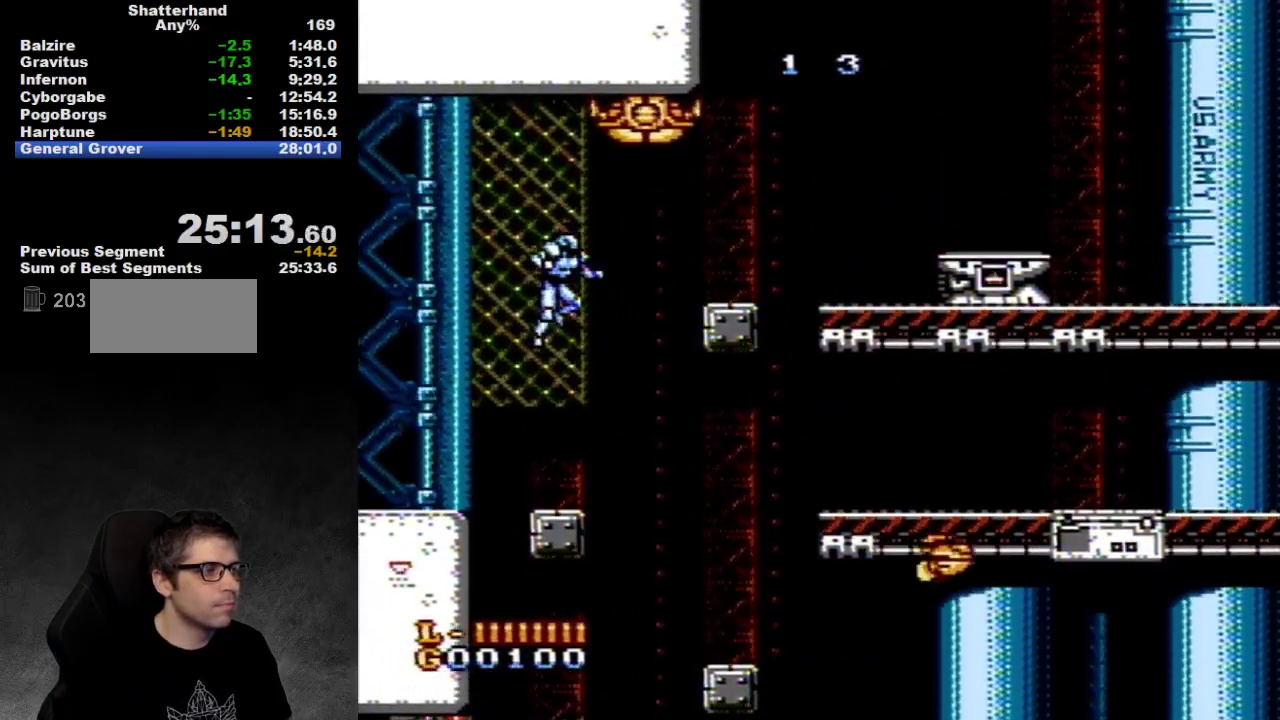
{"buttons": ["DPAD_RIGHT"], "events": [[117, "DPAD_RIGHT", "down"], [167, "DPAD_UP", "down"], [200, "A", "up"], [200, "DPAD_RIGHT", "up"], [400, "DPAD_RIGHT", "down"], [450, "DPAD_UP", "up"]]}
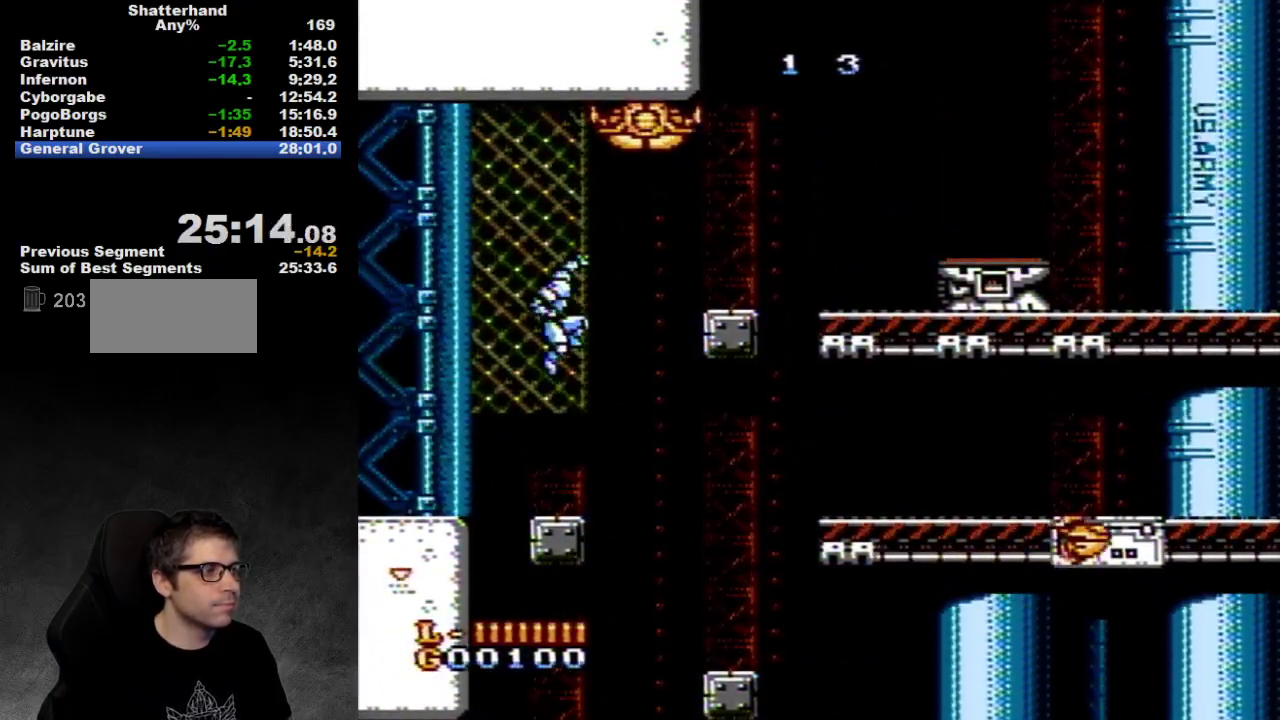
{"buttons": ["DPAD_RIGHT"], "events": [[50, "A", "down"], [417, "A", "up"]]}
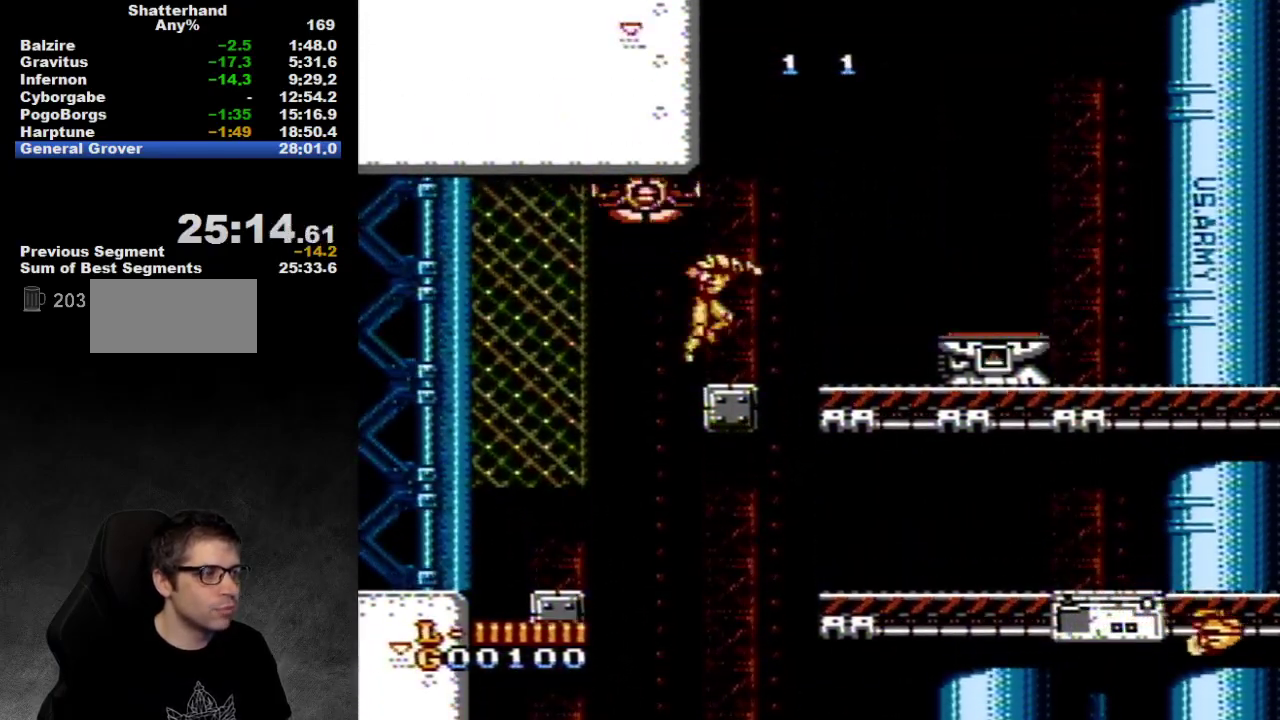
{"buttons": ["A", "DPAD_RIGHT"], "events": [[317, "A", "down"]]}
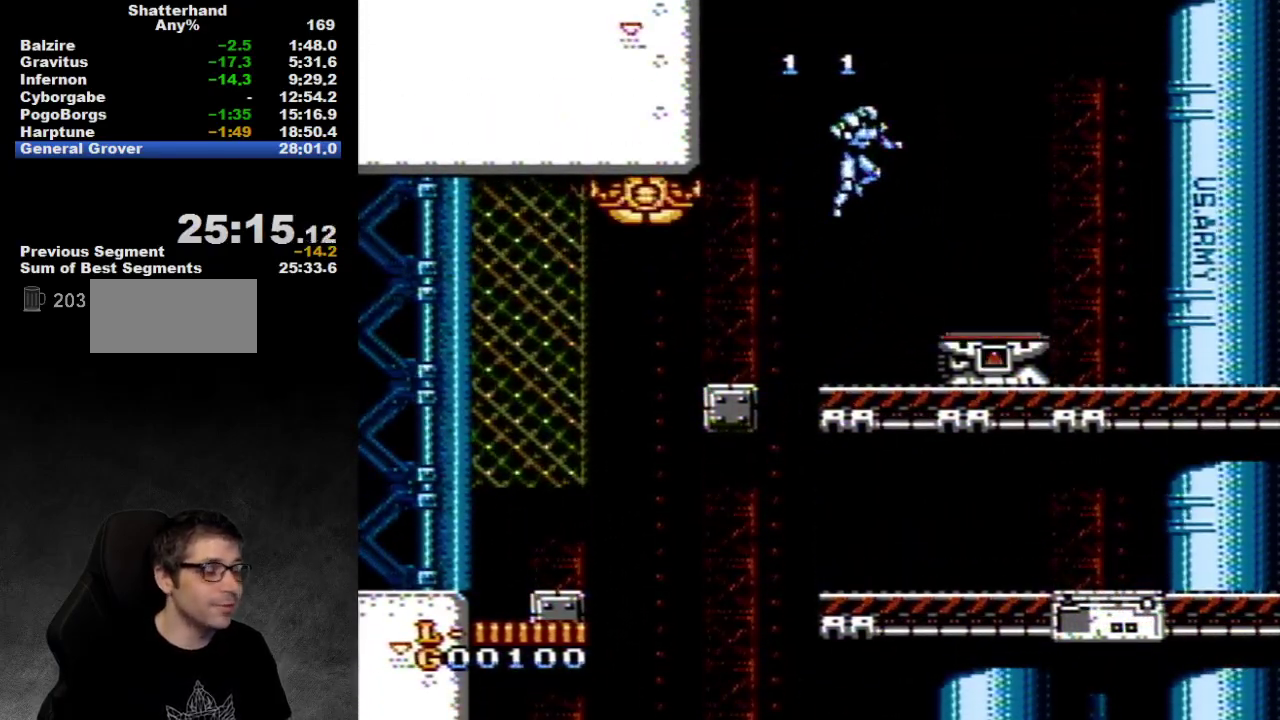
{"buttons": ["DPAD_RIGHT"], "events": [[250, "A", "up"]]}
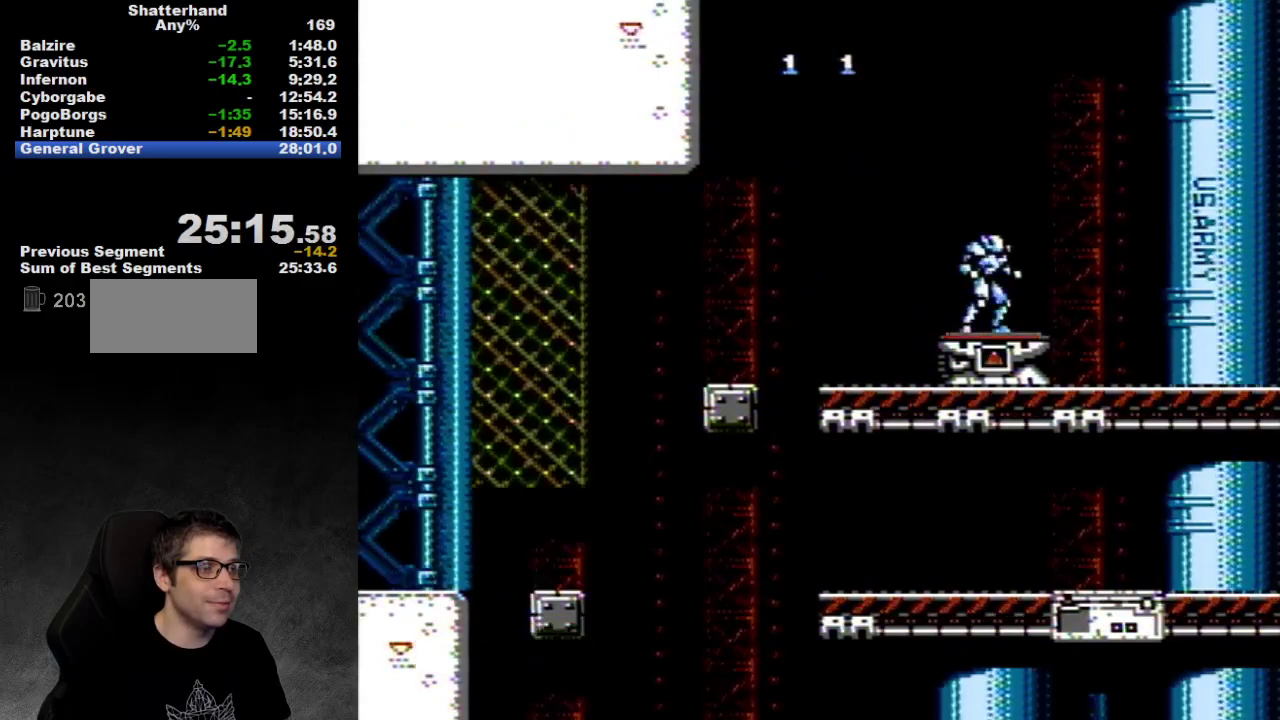
{"buttons": [], "events": [[100, "DPAD_DOWN", "down"], [133, "DPAD_RIGHT", "up"], [167, "DPAD_DOWN", "up"]]}